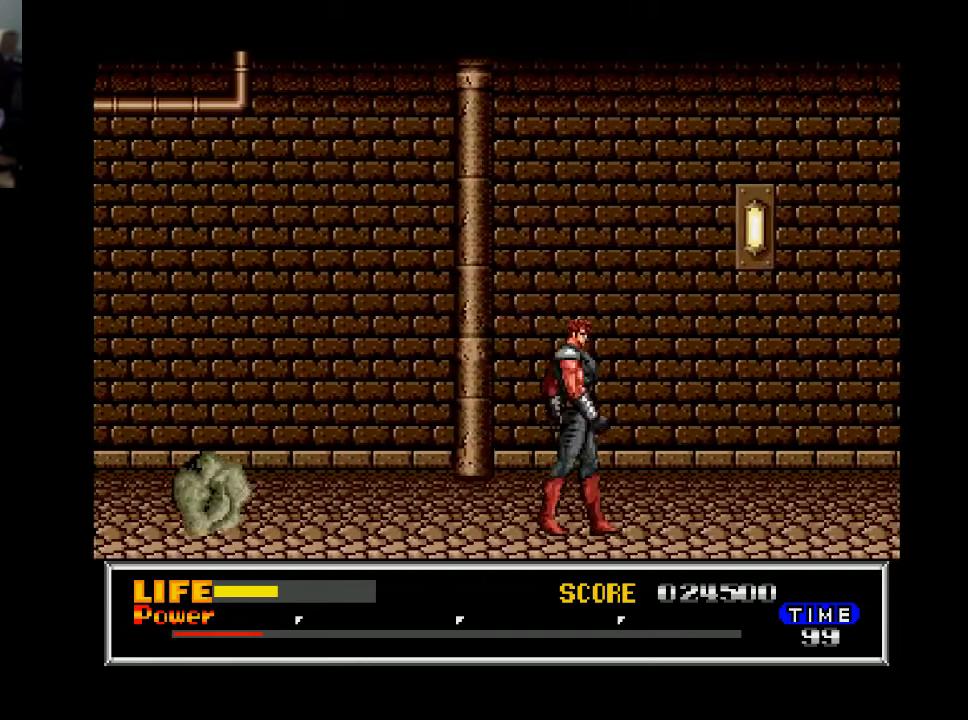
Gameplay with a controller (Xbox layout); each line is a JSON object with the inputs held at the frame after it. "events" lists button and stick changes between this image and that frame as [ms after this image, input, new state], when the widget could be followed in between. Not read: left_stick.
{"buttons": ["DPAD_RIGHT"], "right_stick": "center", "events": []}
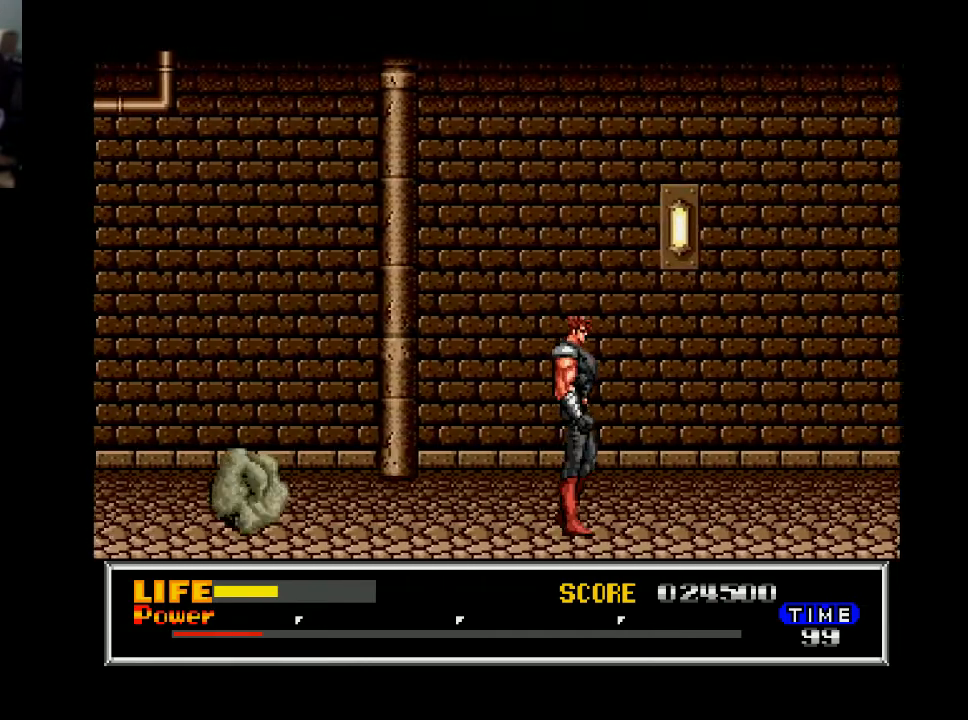
{"buttons": ["DPAD_RIGHT"], "right_stick": "center", "events": []}
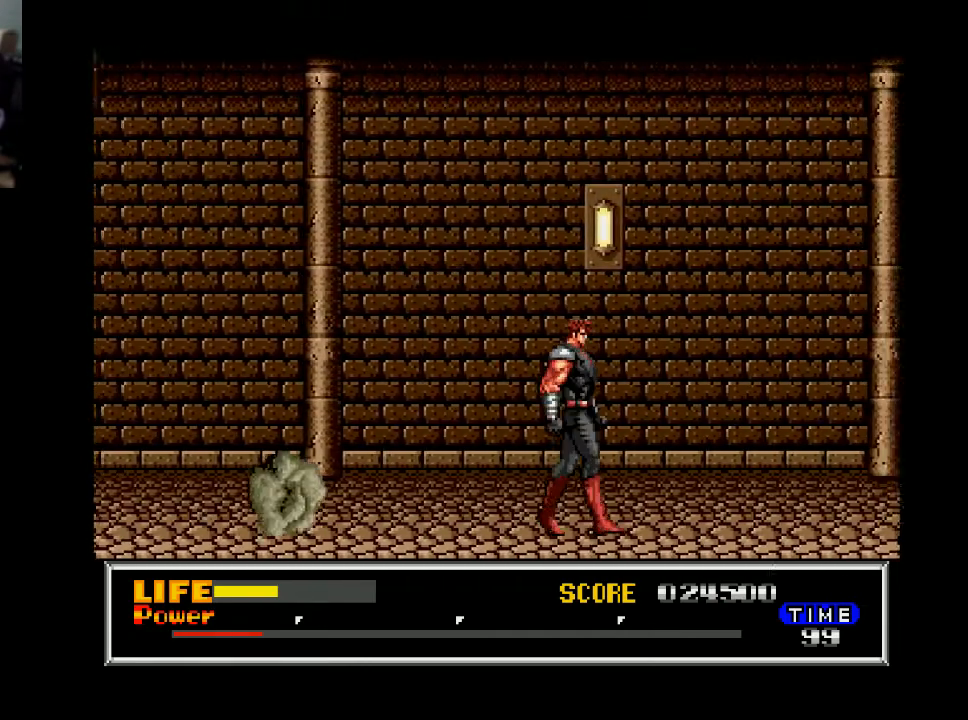
{"buttons": ["DPAD_RIGHT"], "right_stick": "center", "events": []}
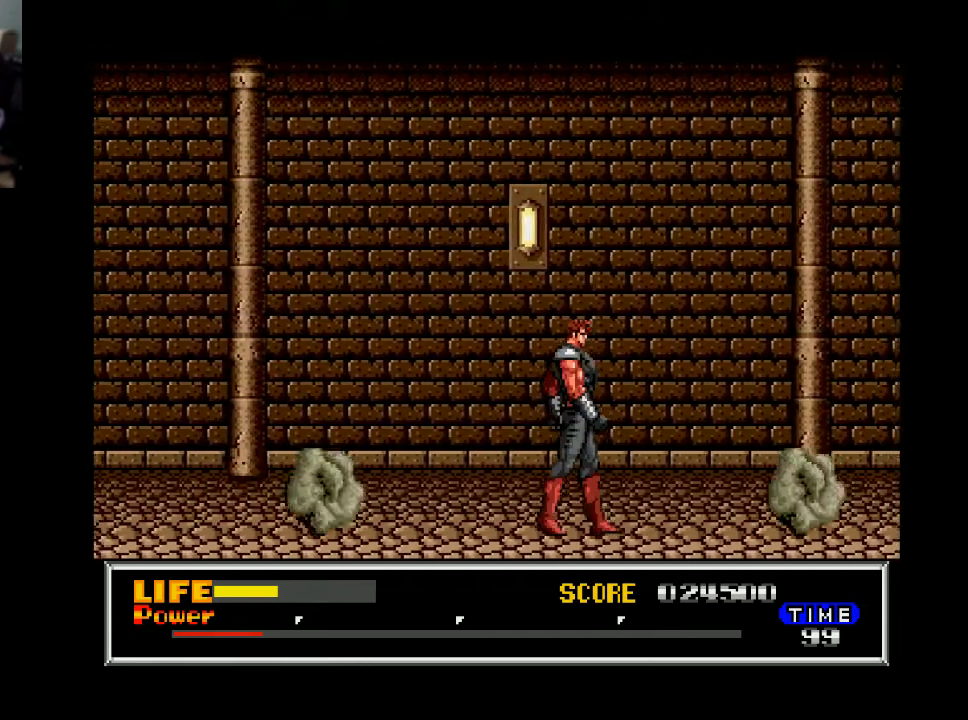
{"buttons": ["B", "DPAD_RIGHT"], "right_stick": "center", "events": [[300, "B", "down"]]}
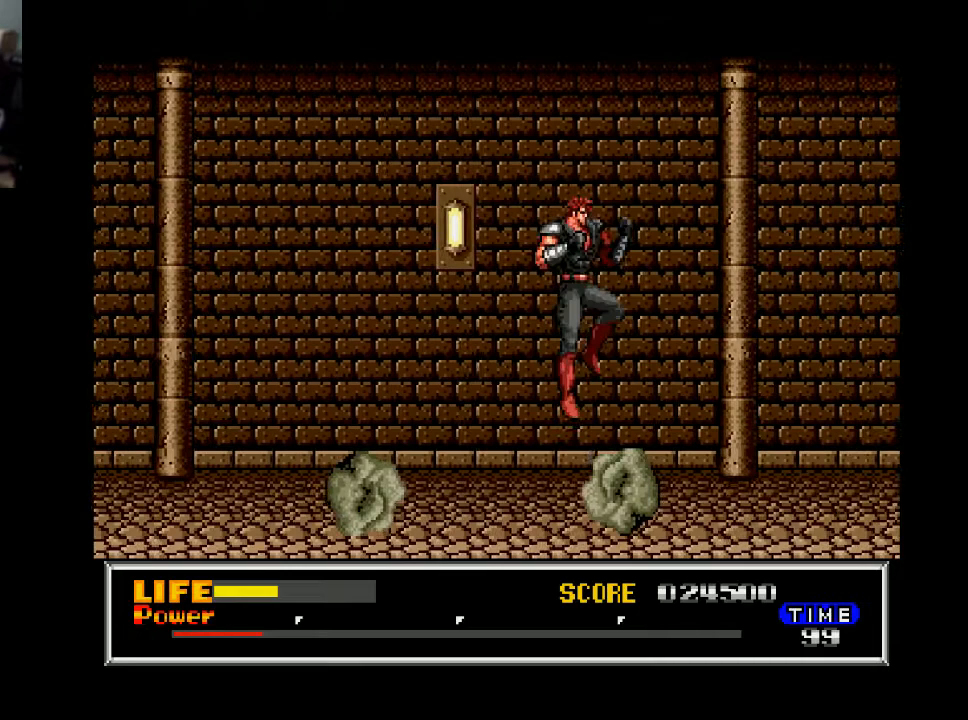
{"buttons": ["DPAD_RIGHT"], "right_stick": "center", "events": [[200, "B", "up"]]}
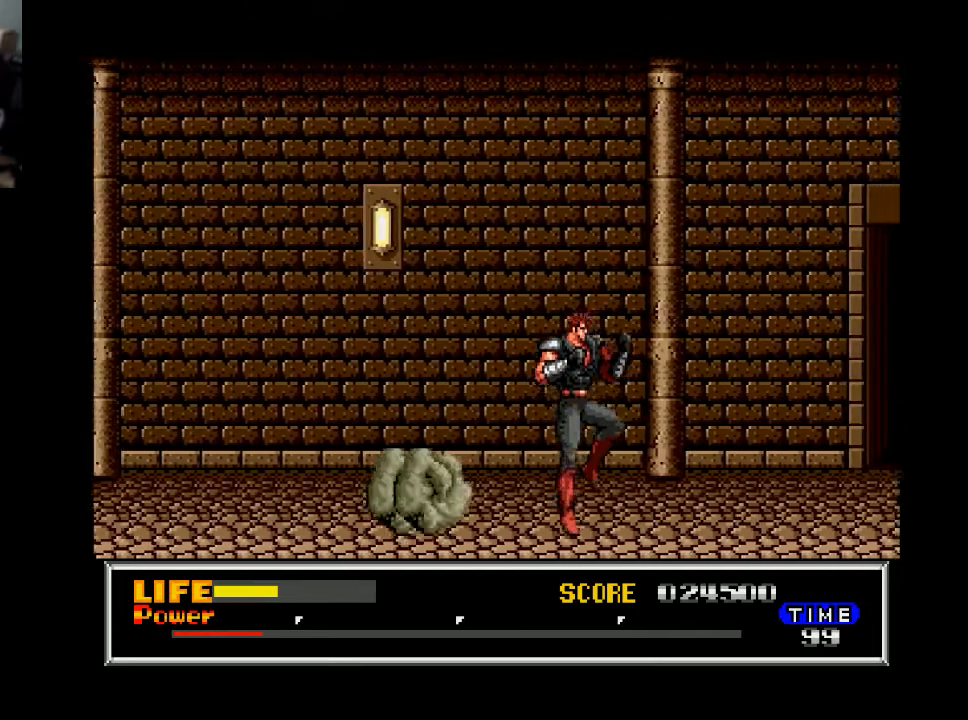
{"buttons": ["B", "DPAD_RIGHT"], "right_stick": "center", "events": [[400, "B", "down"]]}
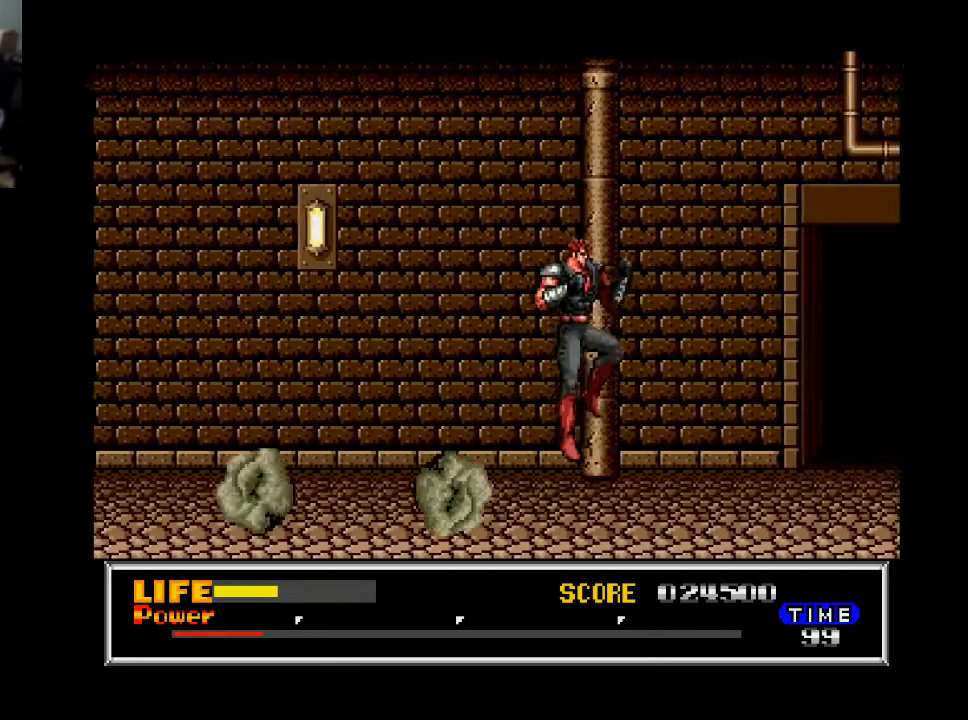
{"buttons": ["B", "DPAD_LEFT"], "right_stick": "center", "events": [[33, "DPAD_RIGHT", "up"], [67, "DPAD_LEFT", "down"]]}
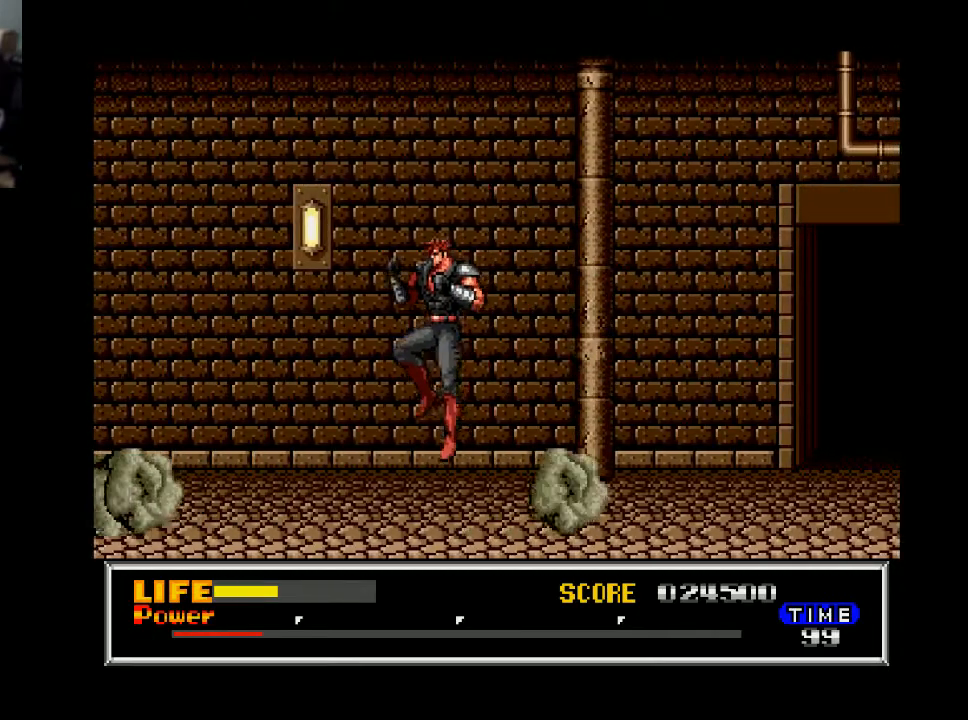
{"buttons": ["DPAD_RIGHT"], "right_stick": "center", "events": [[100, "B", "up"], [133, "DPAD_LEFT", "up"], [167, "DPAD_RIGHT", "down"]]}
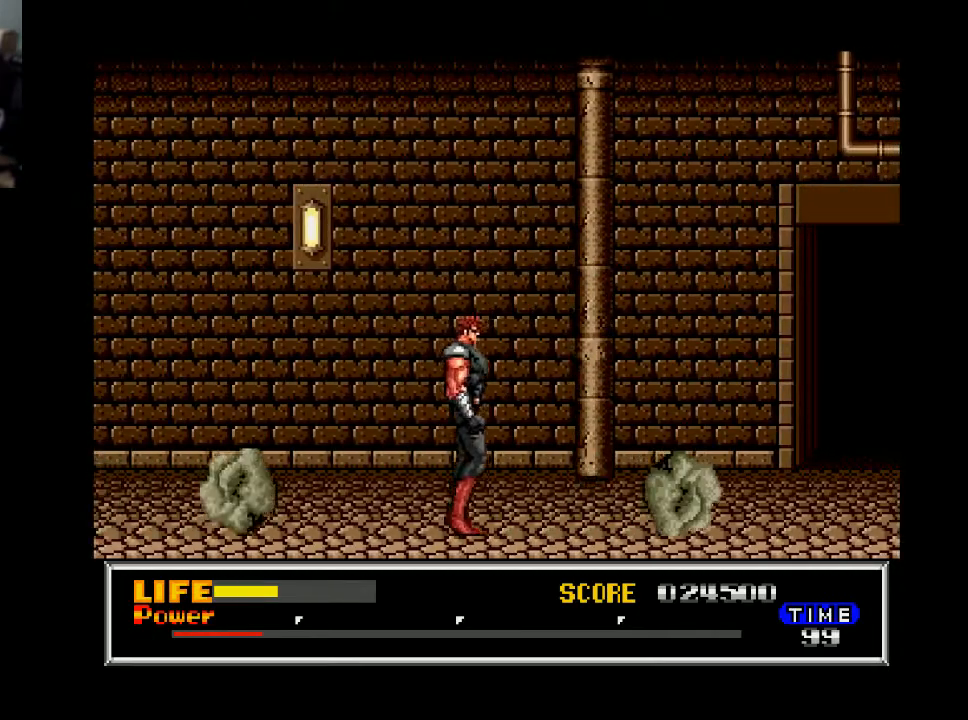
{"buttons": ["DPAD_RIGHT"], "right_stick": "center", "events": []}
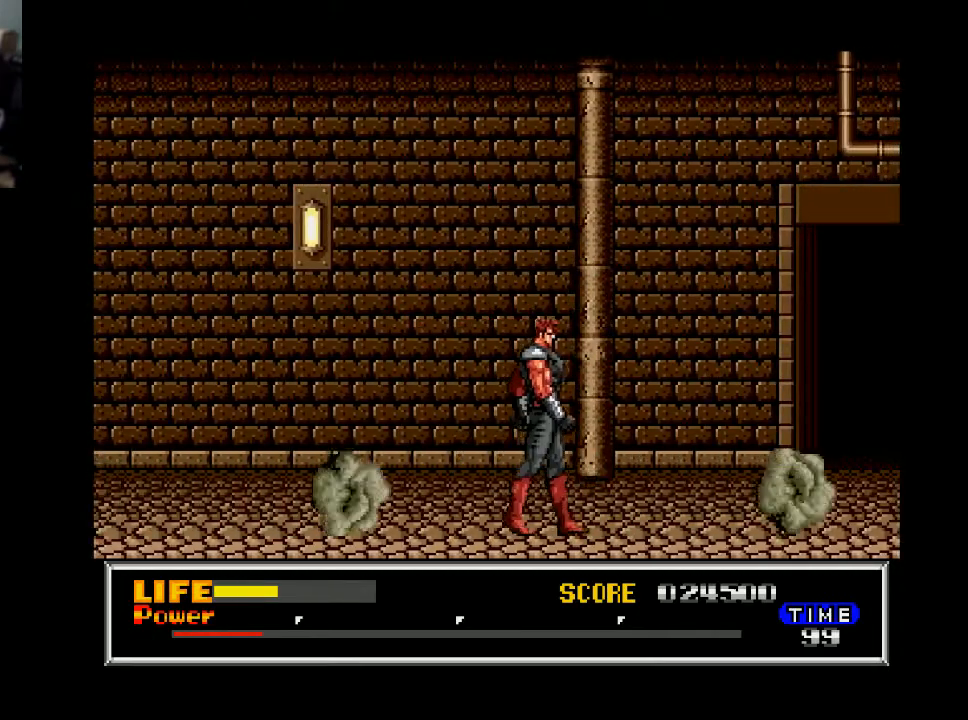
{"buttons": ["DPAD_RIGHT"], "right_stick": "center", "events": []}
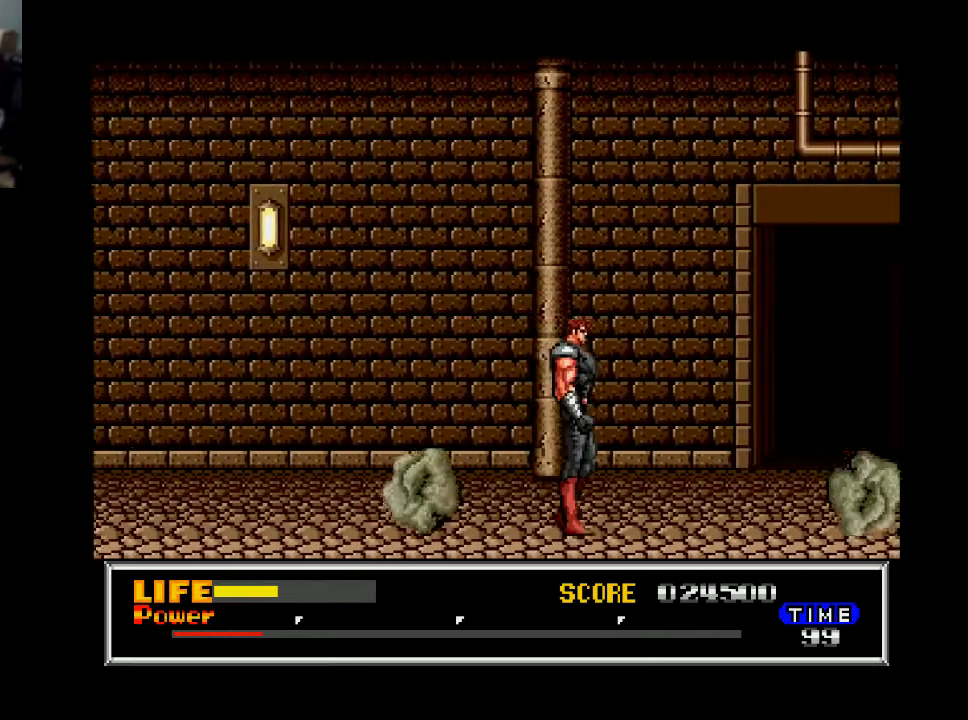
{"buttons": ["DPAD_RIGHT"], "right_stick": "center", "events": []}
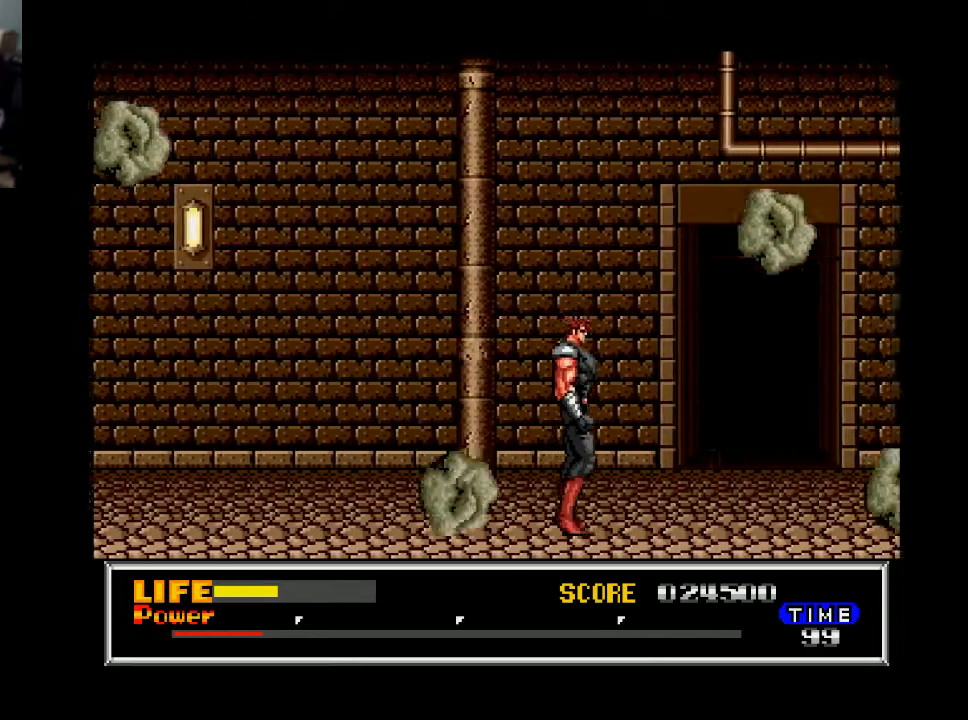
{"buttons": ["B", "DPAD_LEFT"], "right_stick": "center", "events": [[200, "B", "down"], [200, "DPAD_RIGHT", "up"], [233, "DPAD_LEFT", "down"]]}
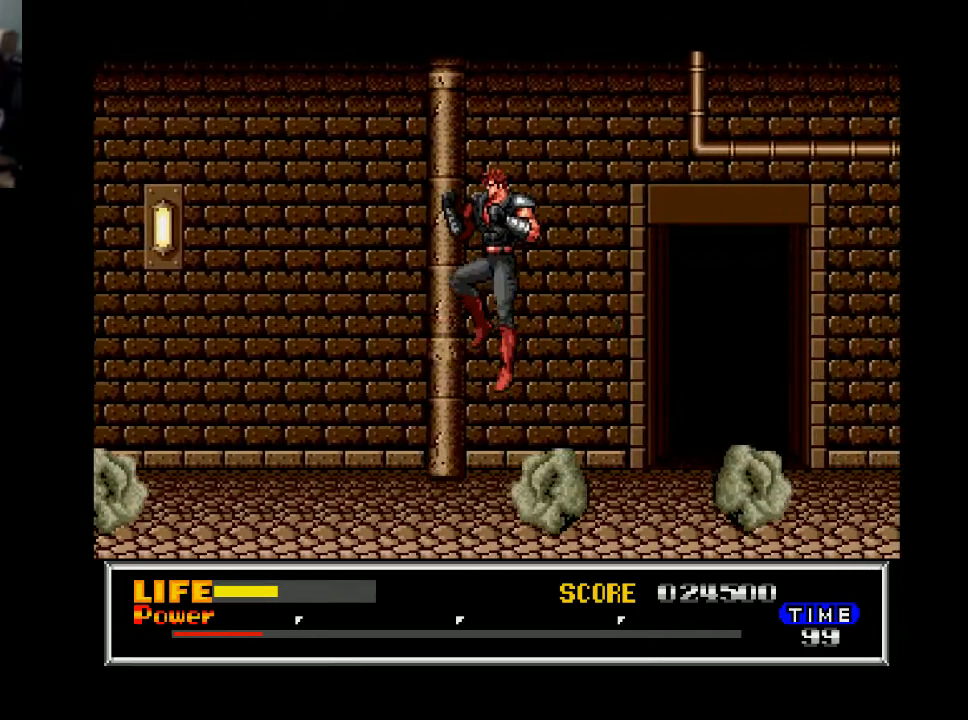
{"buttons": ["DPAD_RIGHT"], "right_stick": "center", "events": [[33, "B", "up"], [300, "DPAD_LEFT", "up"], [400, "DPAD_RIGHT", "down"]]}
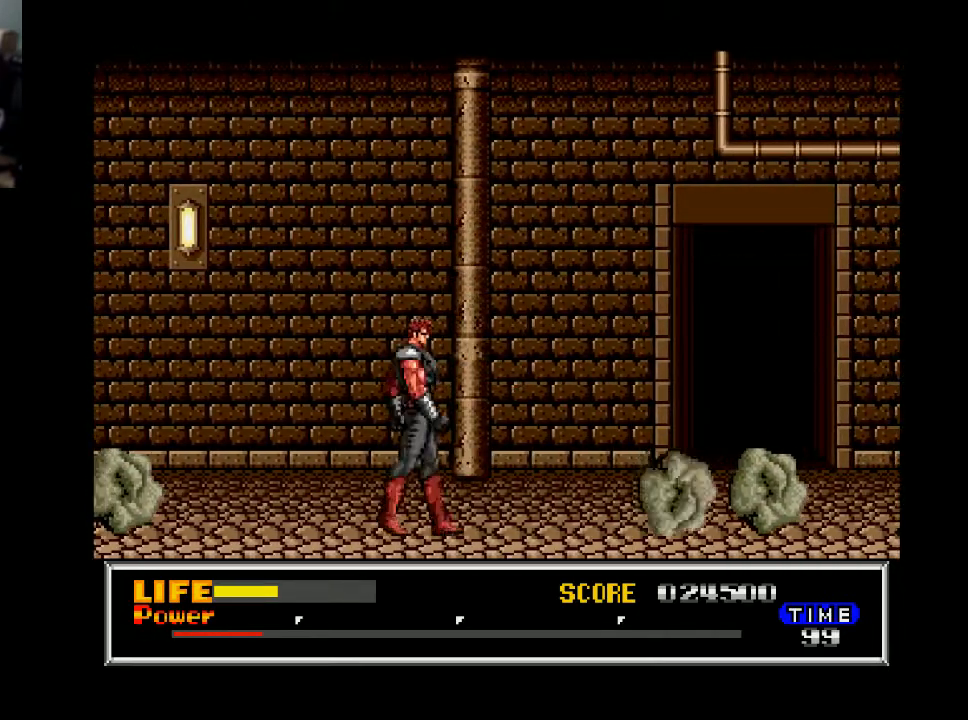
{"buttons": ["DPAD_RIGHT"], "right_stick": "center", "events": []}
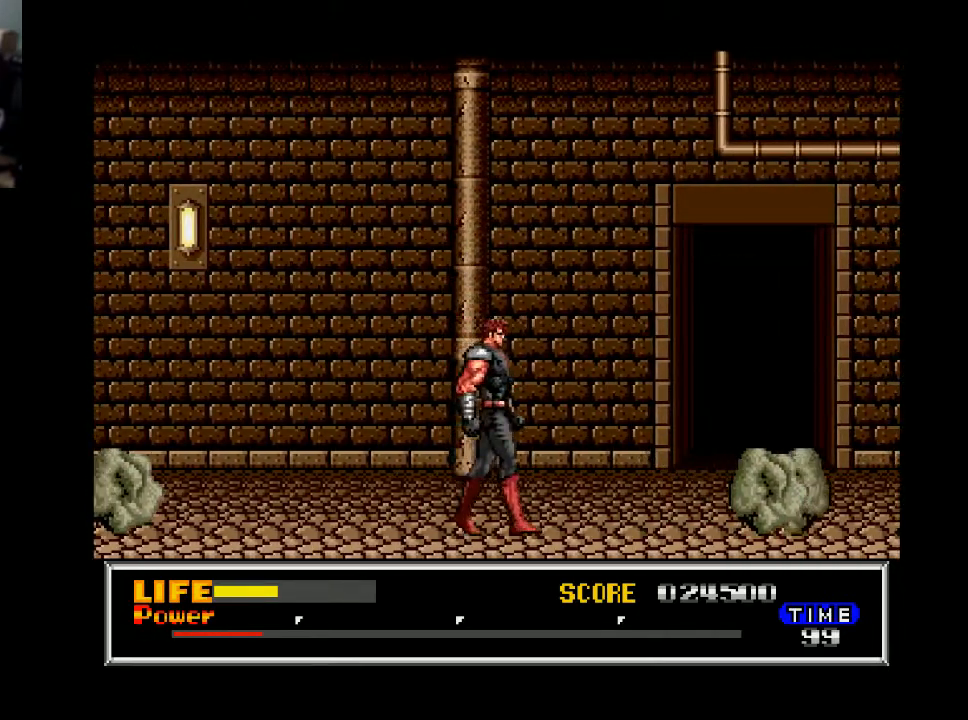
{"buttons": ["DPAD_RIGHT"], "right_stick": "center", "events": []}
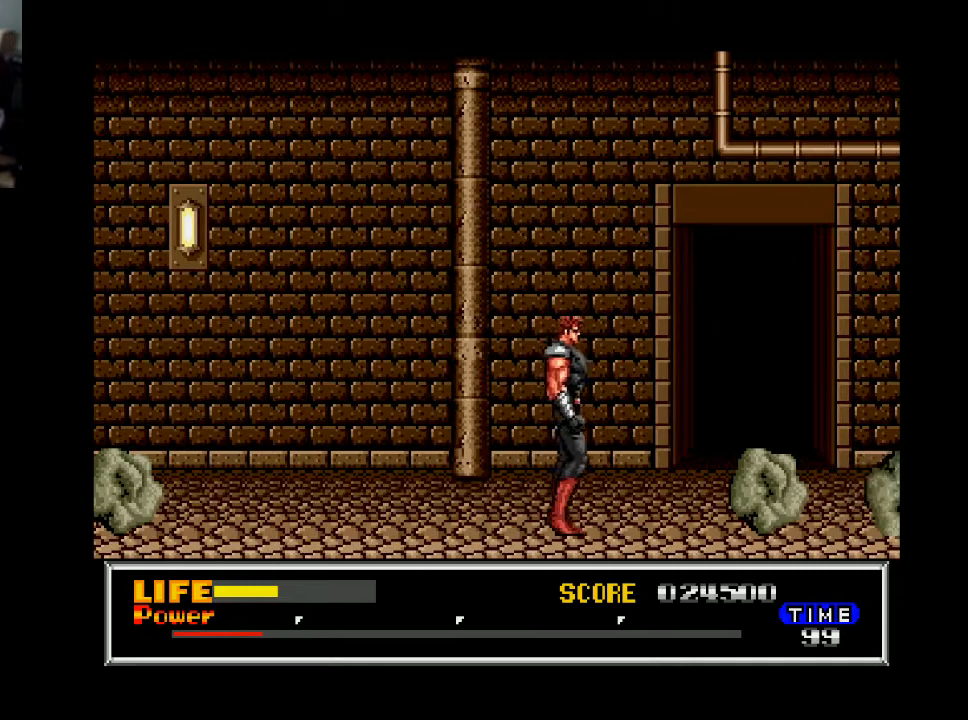
{"buttons": ["DPAD_RIGHT"], "right_stick": "center", "events": []}
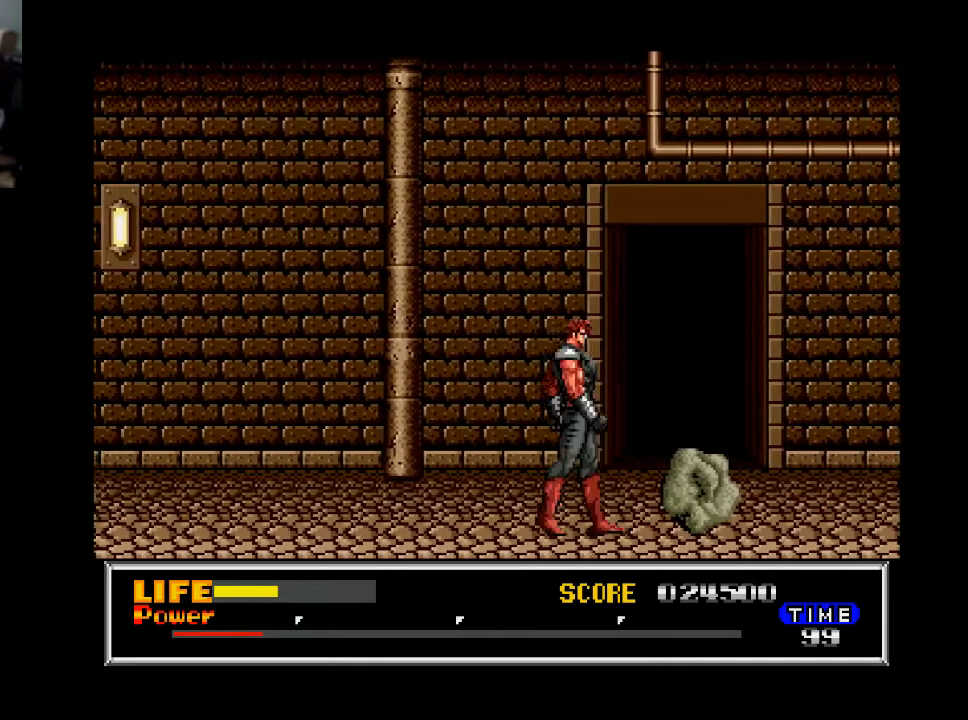
{"buttons": ["B", "DPAD_RIGHT"], "right_stick": "center", "events": [[333, "B", "down"]]}
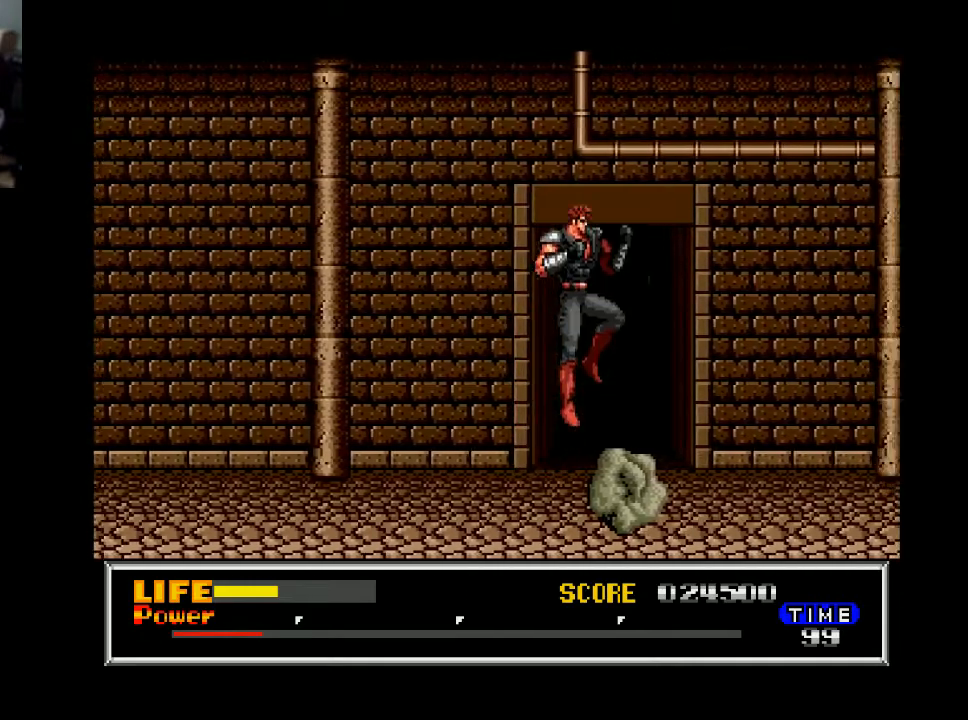
{"buttons": ["B", "DPAD_RIGHT"], "right_stick": "center", "events": []}
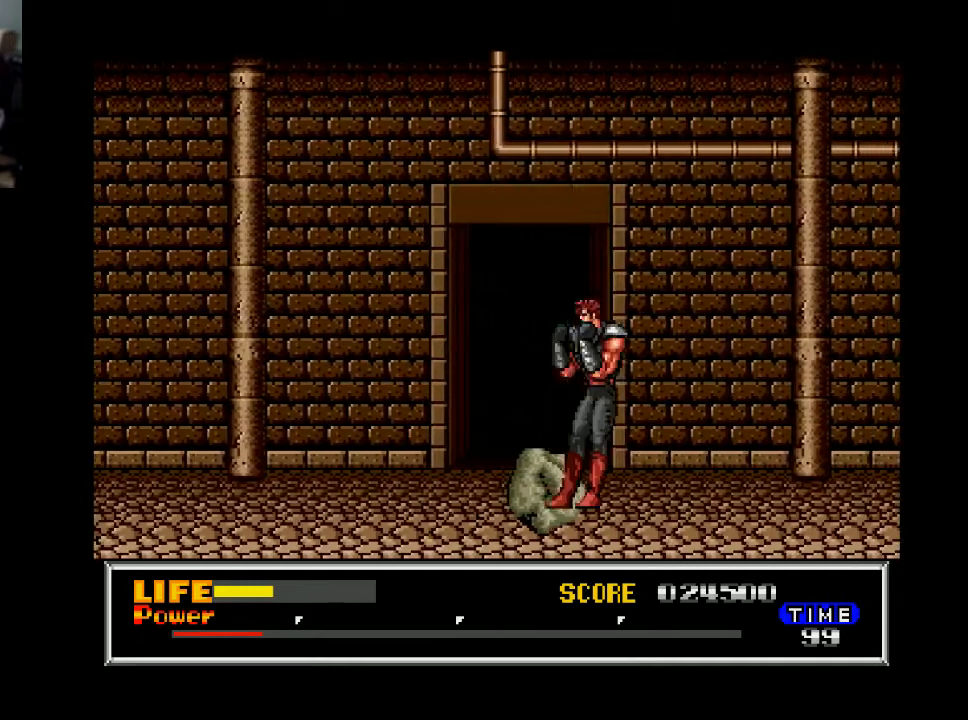
{"buttons": ["DPAD_RIGHT"], "right_stick": "center", "events": [[233, "B", "up"]]}
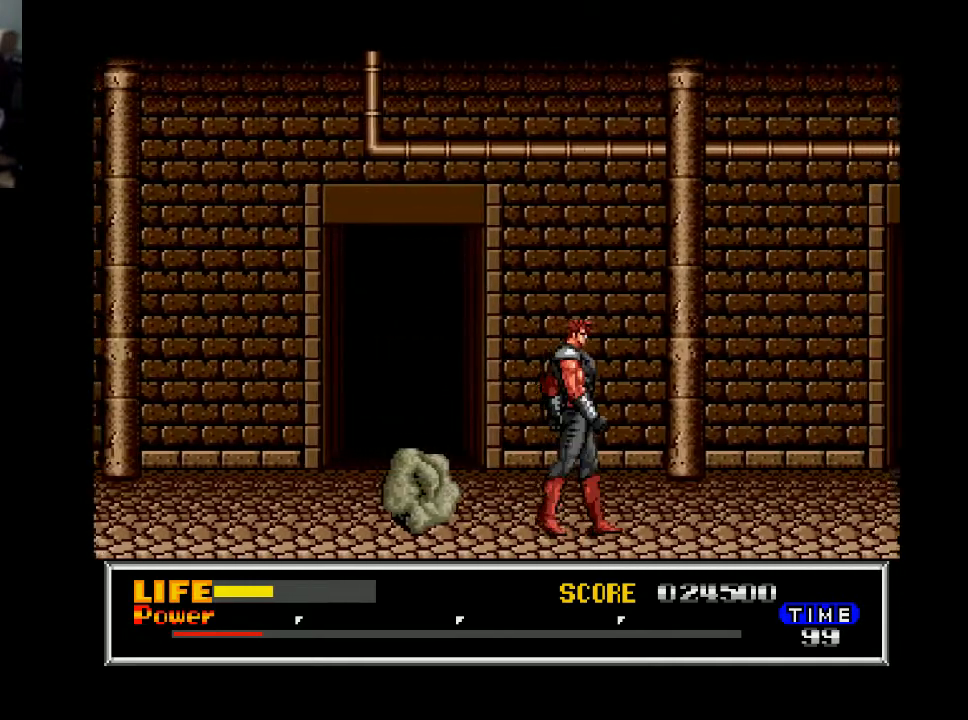
{"buttons": ["DPAD_RIGHT"], "right_stick": "center", "events": []}
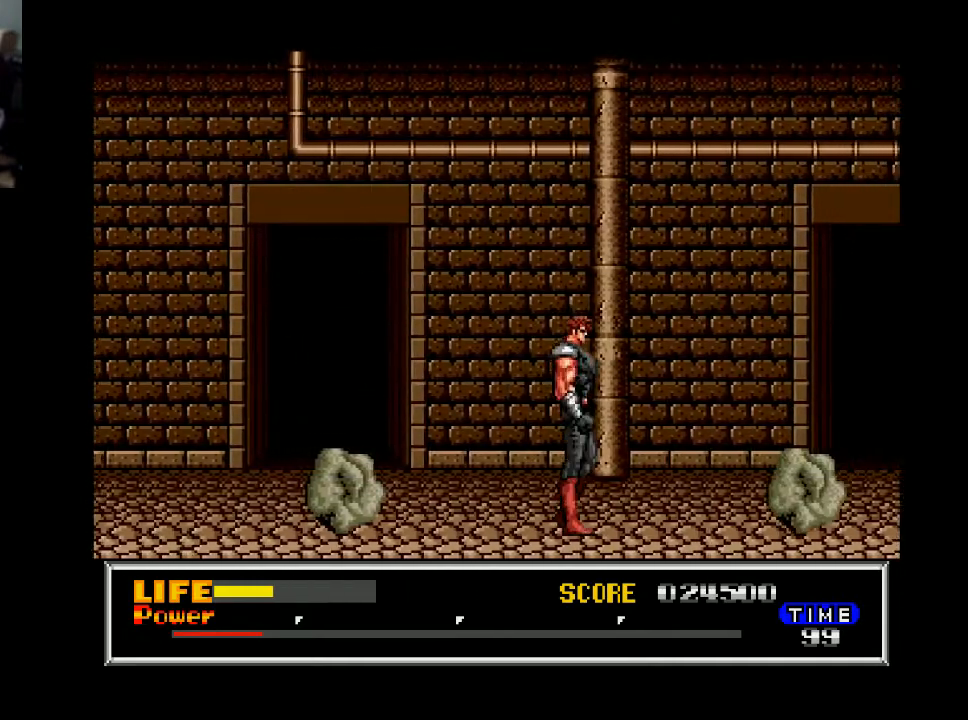
{"buttons": ["B", "DPAD_RIGHT"], "right_stick": "center", "events": [[200, "B", "down"]]}
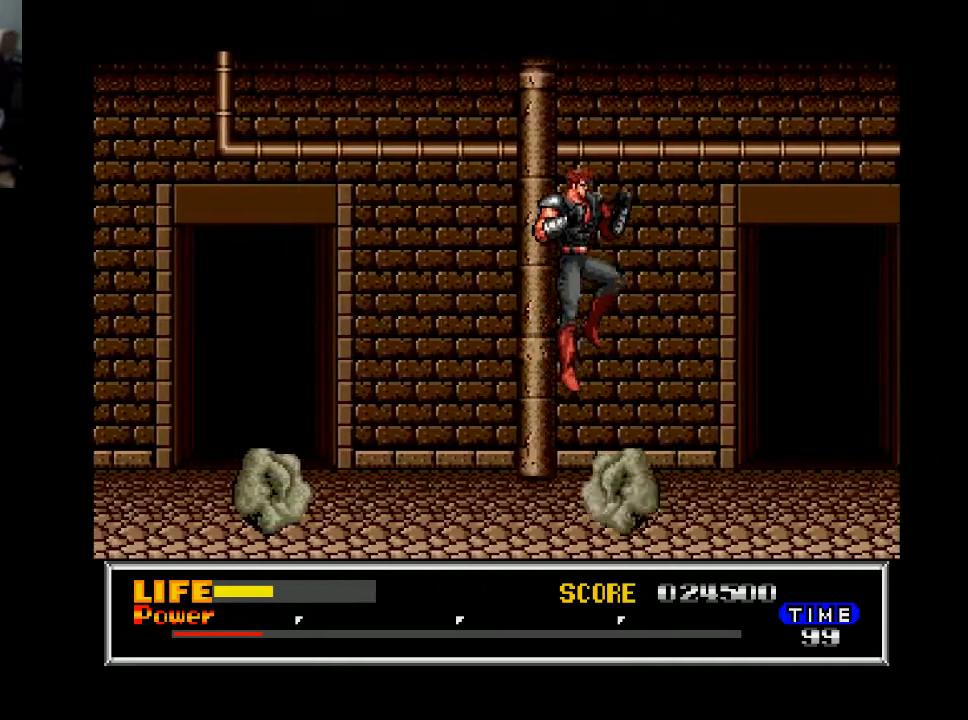
{"buttons": ["DPAD_RIGHT"], "right_stick": "center", "events": [[367, "B", "up"]]}
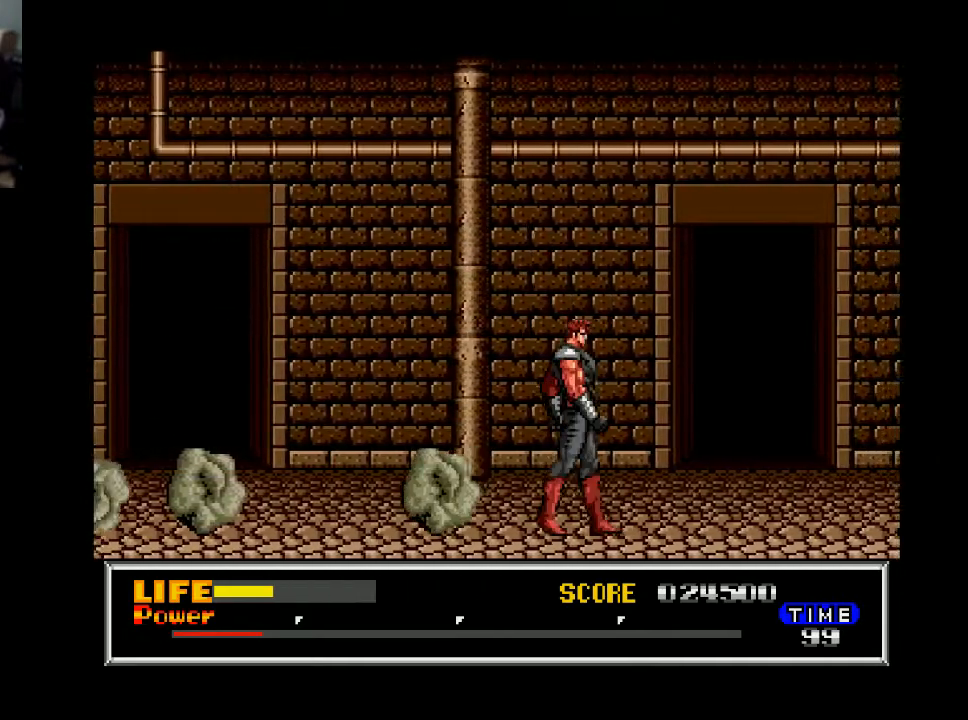
{"buttons": ["DPAD_RIGHT"], "right_stick": "center", "events": []}
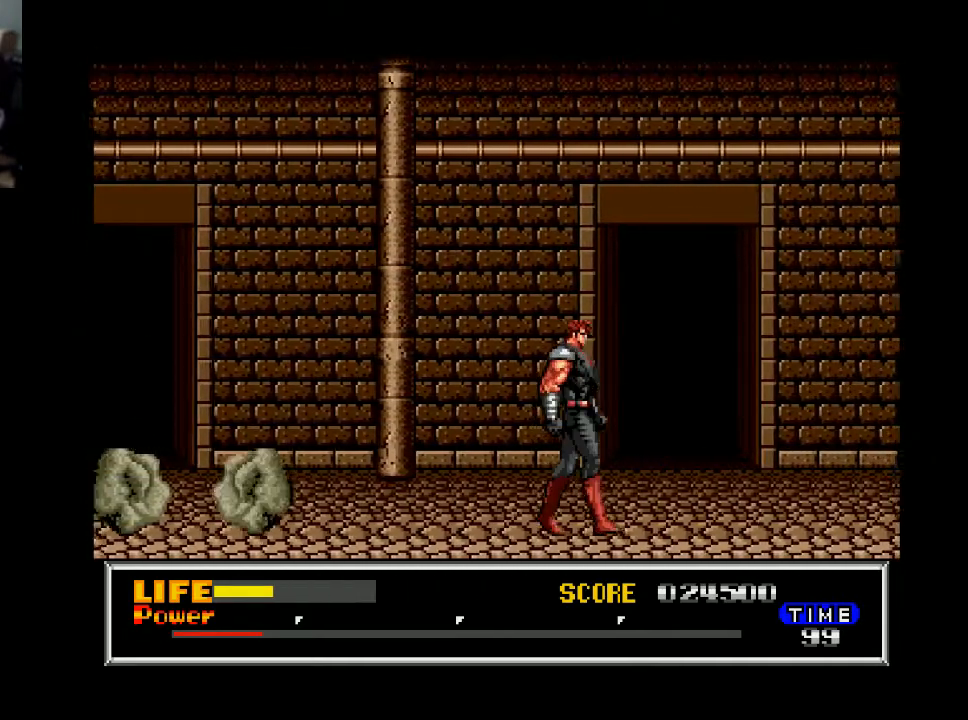
{"buttons": ["DPAD_RIGHT"], "right_stick": "center", "events": []}
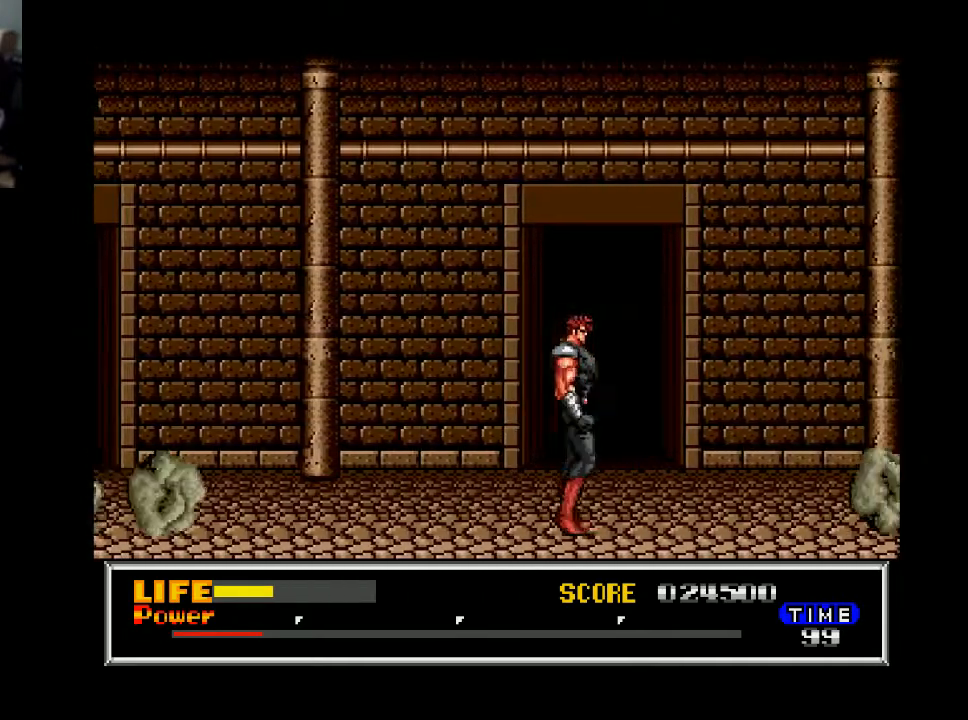
{"buttons": [], "right_stick": "center", "events": [[233, "DPAD_RIGHT", "up"], [233, "DPAD_UP", "down"], [500, "DPAD_UP", "up"]]}
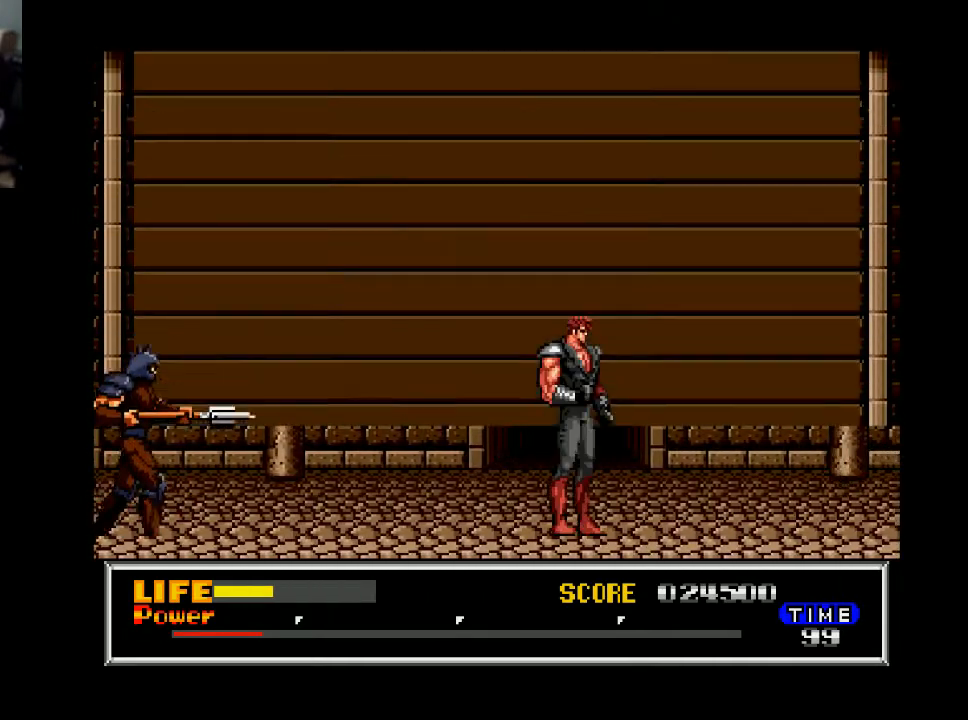
{"buttons": [], "right_stick": "center", "events": []}
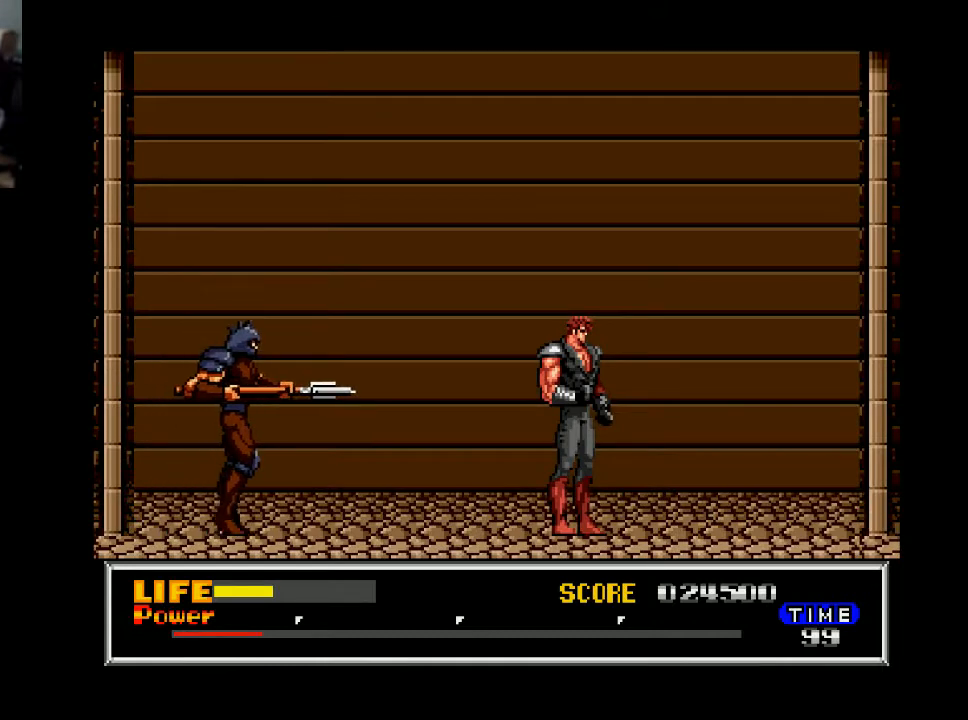
{"buttons": ["DPAD_RIGHT"], "right_stick": "center", "events": [[33, "DPAD_LEFT", "down"], [100, "DPAD_LEFT", "up"], [167, "DPAD_RIGHT", "down"]]}
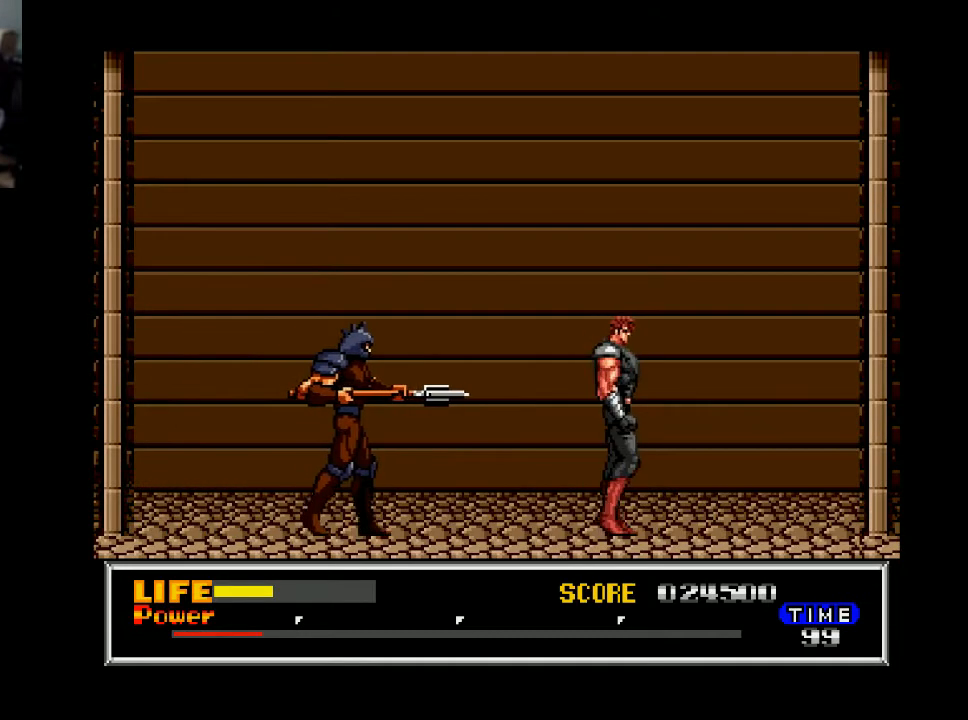
{"buttons": ["DPAD_DOWN"], "right_stick": "center", "events": [[33, "DPAD_RIGHT", "up"], [67, "DPAD_LEFT", "down"], [167, "DPAD_DOWN", "down"], [167, "DPAD_LEFT", "up"], [400, "A", "down"], [500, "A", "up"]]}
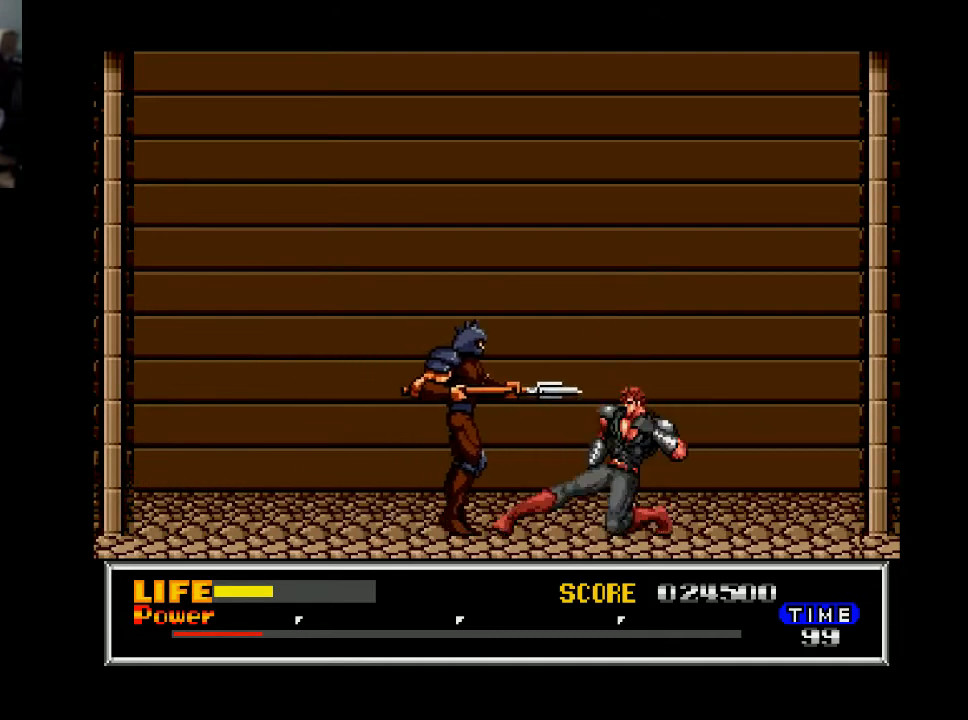
{"buttons": ["DPAD_LEFT"], "right_stick": "center", "events": [[100, "A", "down"], [200, "A", "up"], [267, "A", "down"], [333, "A", "up"], [467, "DPAD_DOWN", "up"], [500, "DPAD_LEFT", "down"]]}
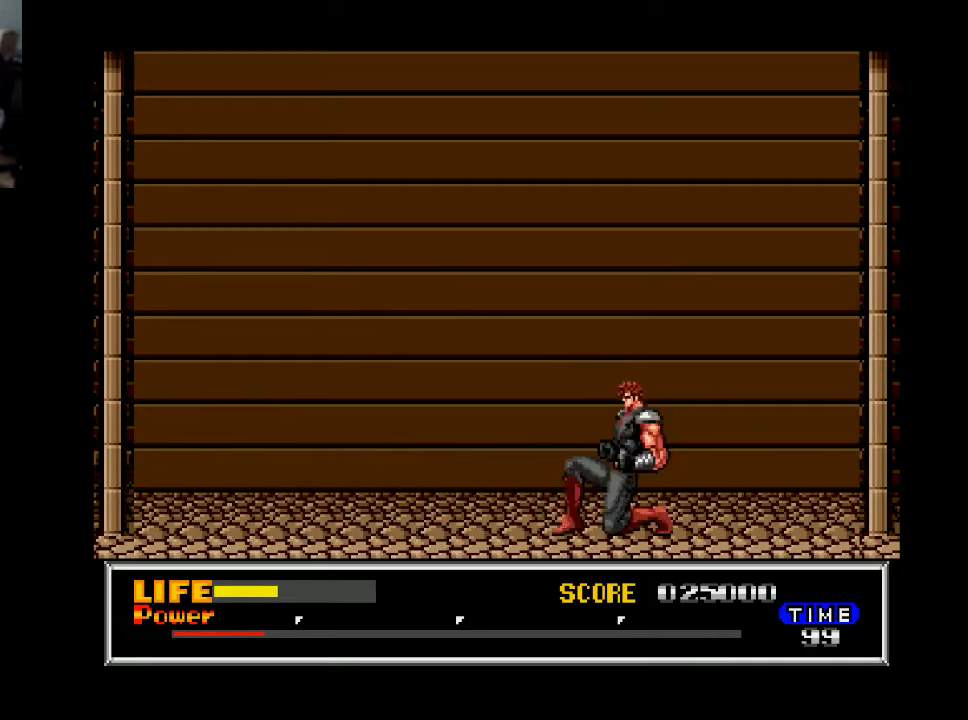
{"buttons": ["DPAD_RIGHT"], "right_stick": "center", "events": [[300, "DPAD_DOWN", "down"], [300, "DPAD_LEFT", "up"], [433, "DPAD_DOWN", "up"], [500, "DPAD_RIGHT", "down"]]}